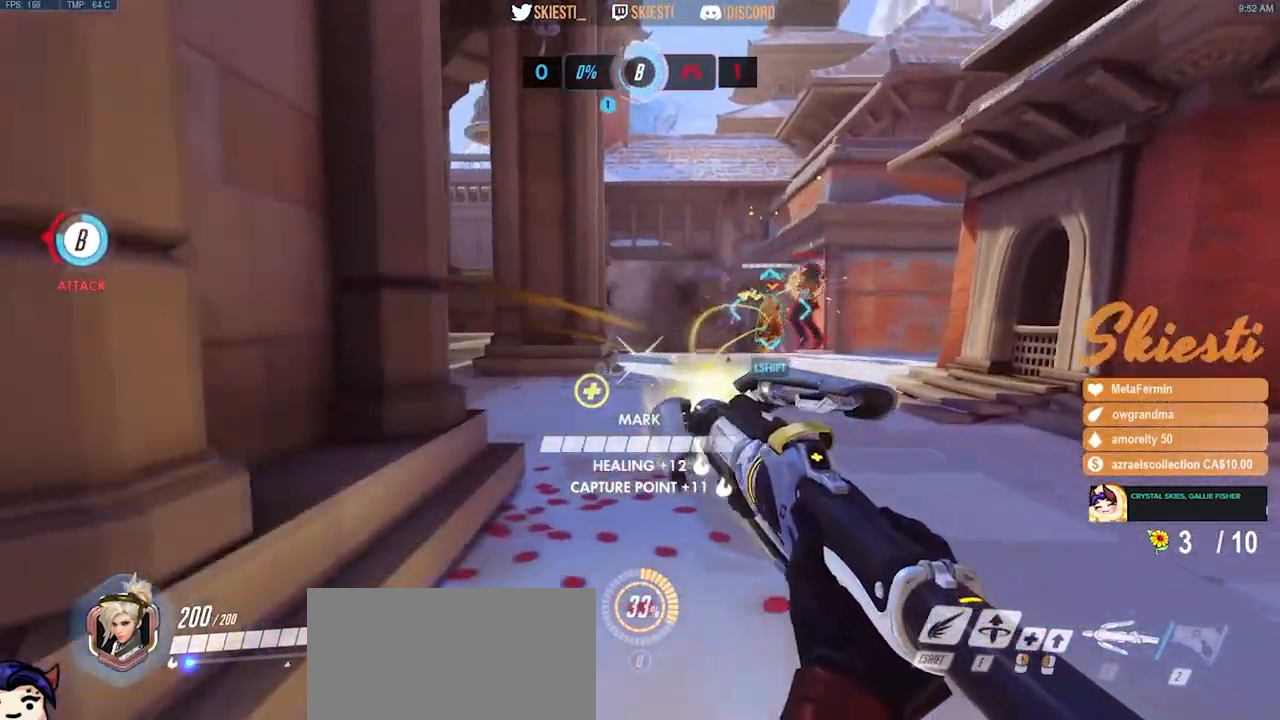
Gameplay with keyboard and mouse; each line is a JSON object with the keys and mouse buttons held at the frame after it. "events" lists presses ("down") and releases ("up") of "a", "ctrl", "d", "e", "q", "s", "shift", "space", "w", "mouse_left", "mouse_wheel", "mouse_right", "mouse_mb4" and "mouse_mb5" between this image and that frame as [ms after this image, input, new state], when the widget could be followed in between. "mouse_left", "mouse_wheel", "mouse_right", "mouse_mb4", "mouse_mb5" = the "left", "wheel", "right", "mb4", "mb5" buttons of the "mouse" list. No other keys are recorded. "wheel" means that the mouse wheel is clicked or scrolled. Mouse movement is not recorded.
{"keys": ["d", "w"], "mouse": ["left", "right"], "events": [[17, "s", "down"], [67, "mouse_left", "down"], [283, "d", "down"], [317, "a", "up"], [317, "ctrl", "up"], [317, "s", "up"], [450, "w", "down"]]}
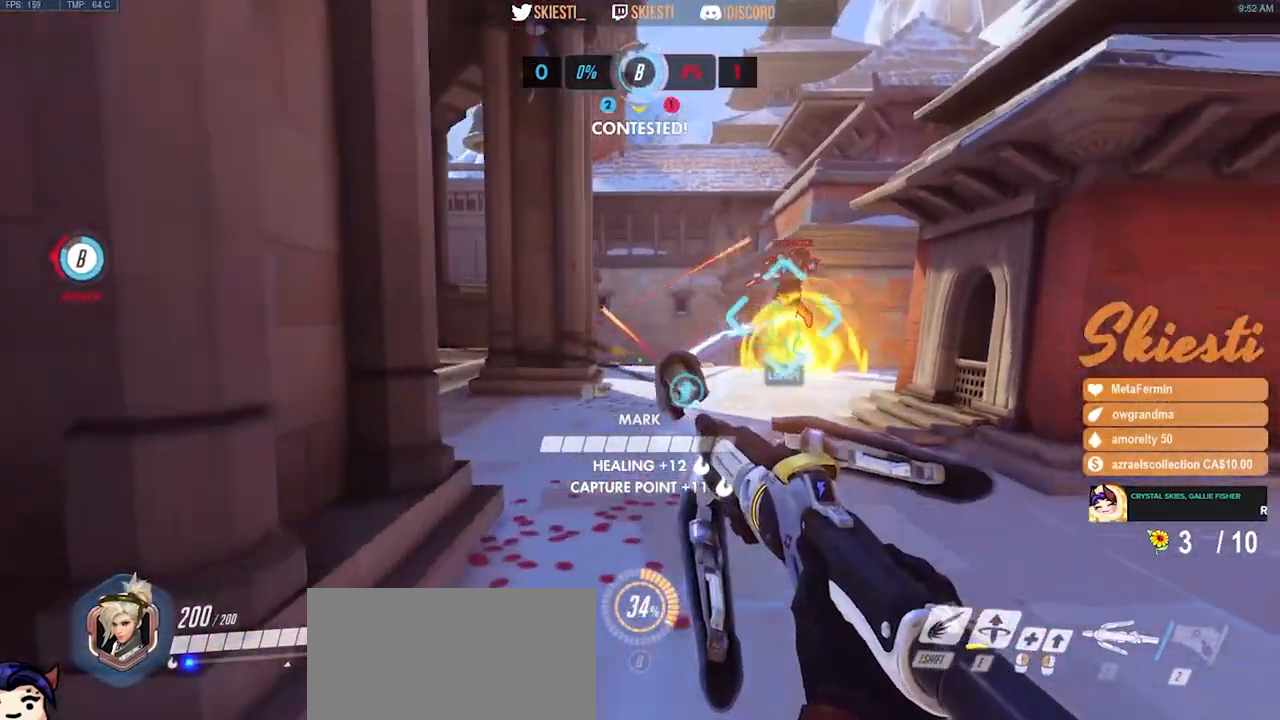
{"keys": ["d", "s"], "mouse": ["left", "right"], "events": [[67, "a", "down"], [83, "mouse_right", "up"], [133, "d", "up"], [150, "w", "up"], [267, "s", "down"], [317, "mouse_right", "down"], [367, "a", "up"], [450, "d", "down"]]}
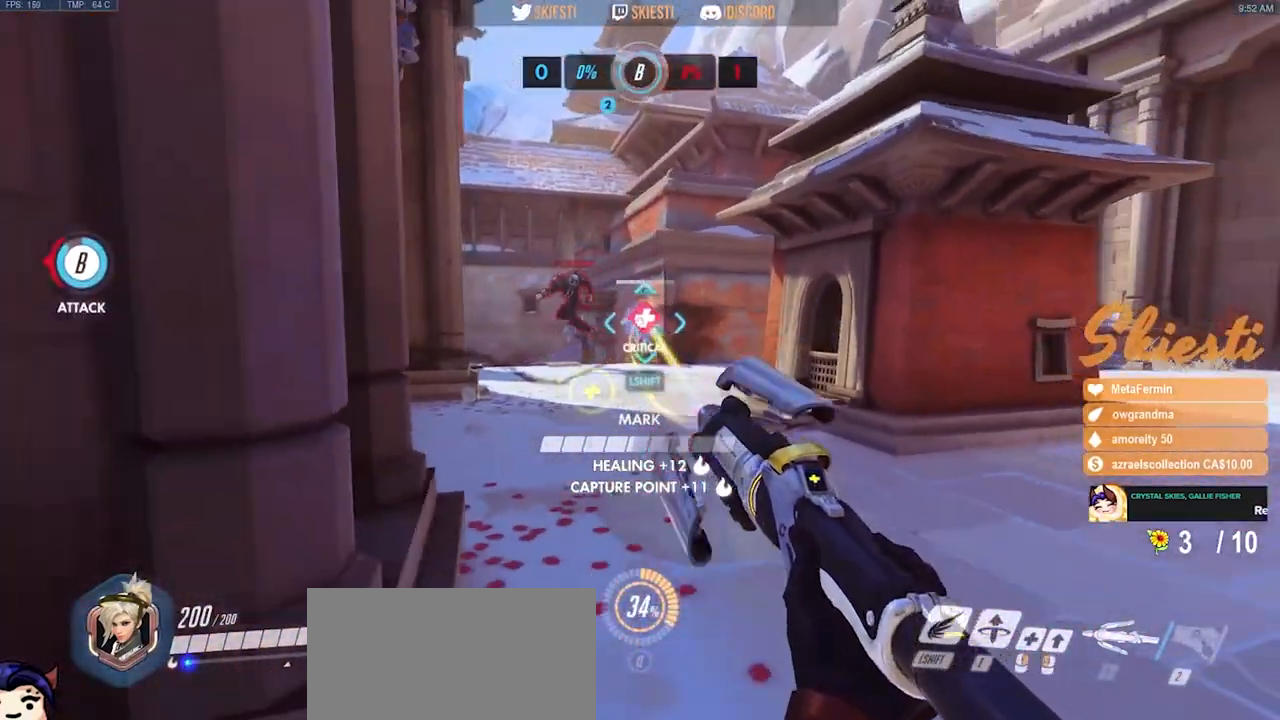
{"keys": ["a", "s"], "mouse": ["right"], "events": [[100, "shift", "down"], [167, "s", "up"], [300, "shift", "up"], [350, "s", "down"], [383, "mouse_left", "up"], [417, "a", "down"], [450, "d", "up"]]}
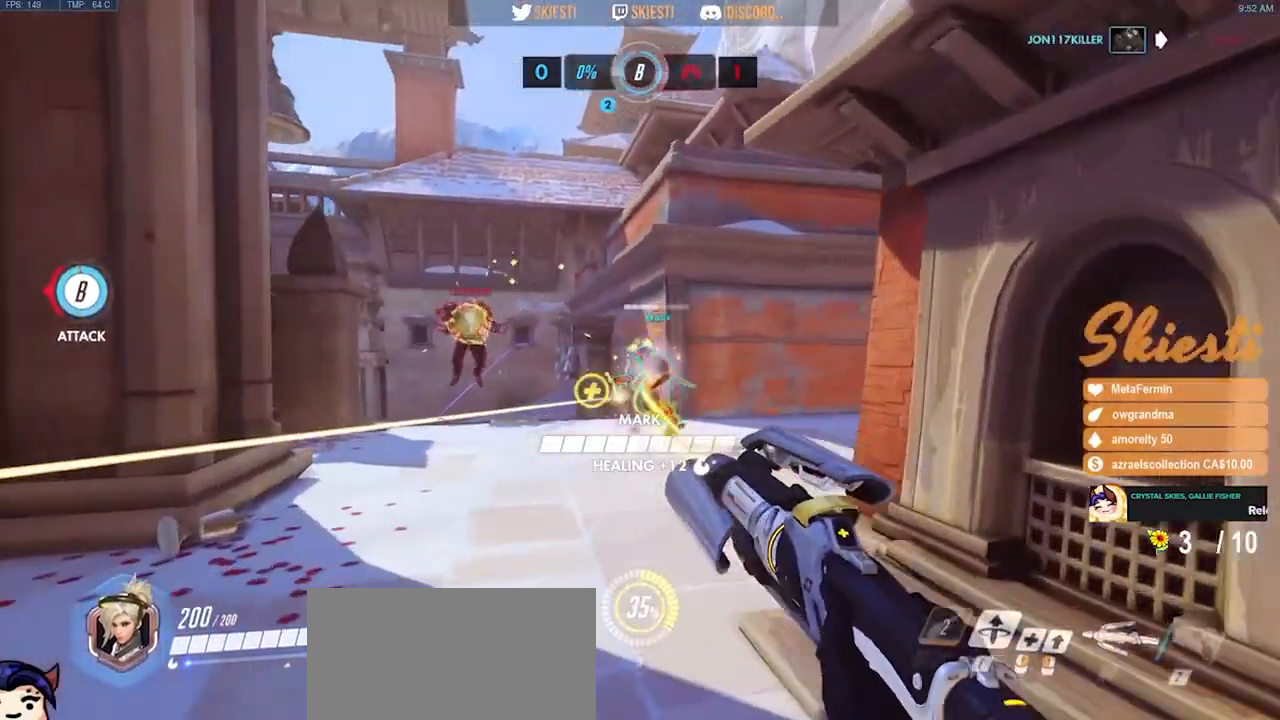
{"keys": ["s"], "mouse": ["right"], "events": [[267, "a", "up"]]}
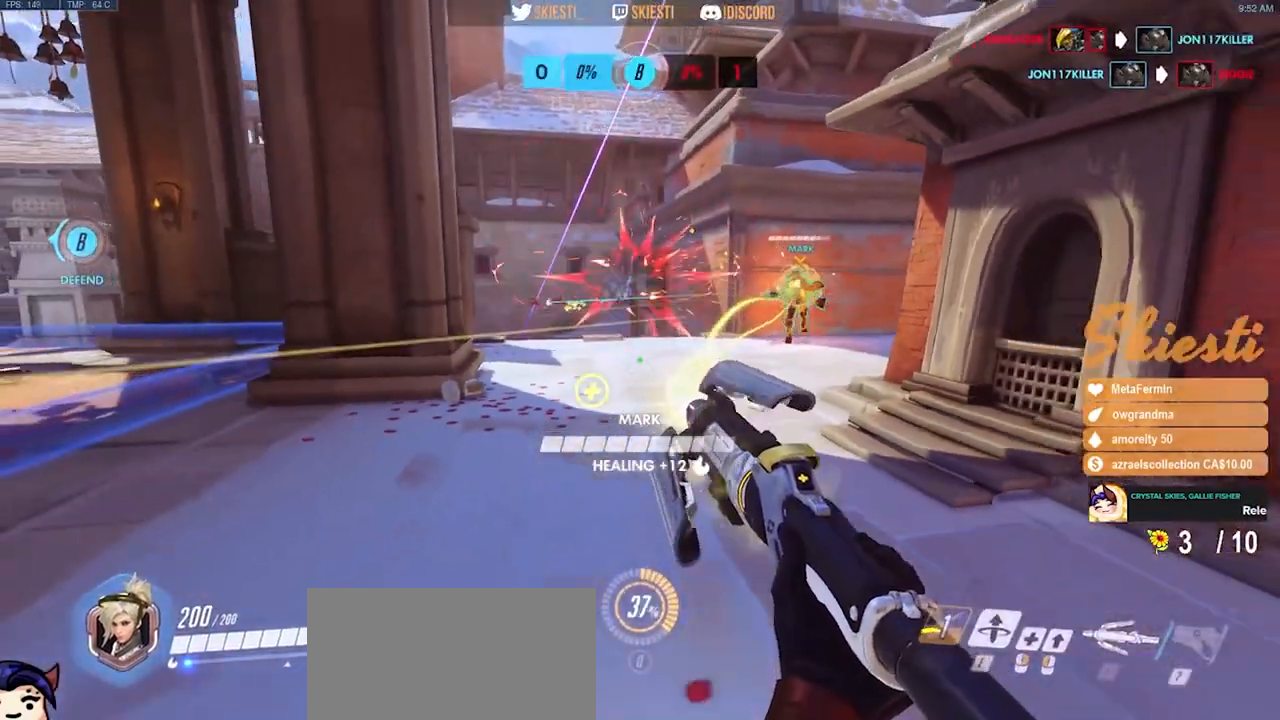
{"keys": ["a", "s"], "mouse": ["right"], "events": [[183, "a", "down"]]}
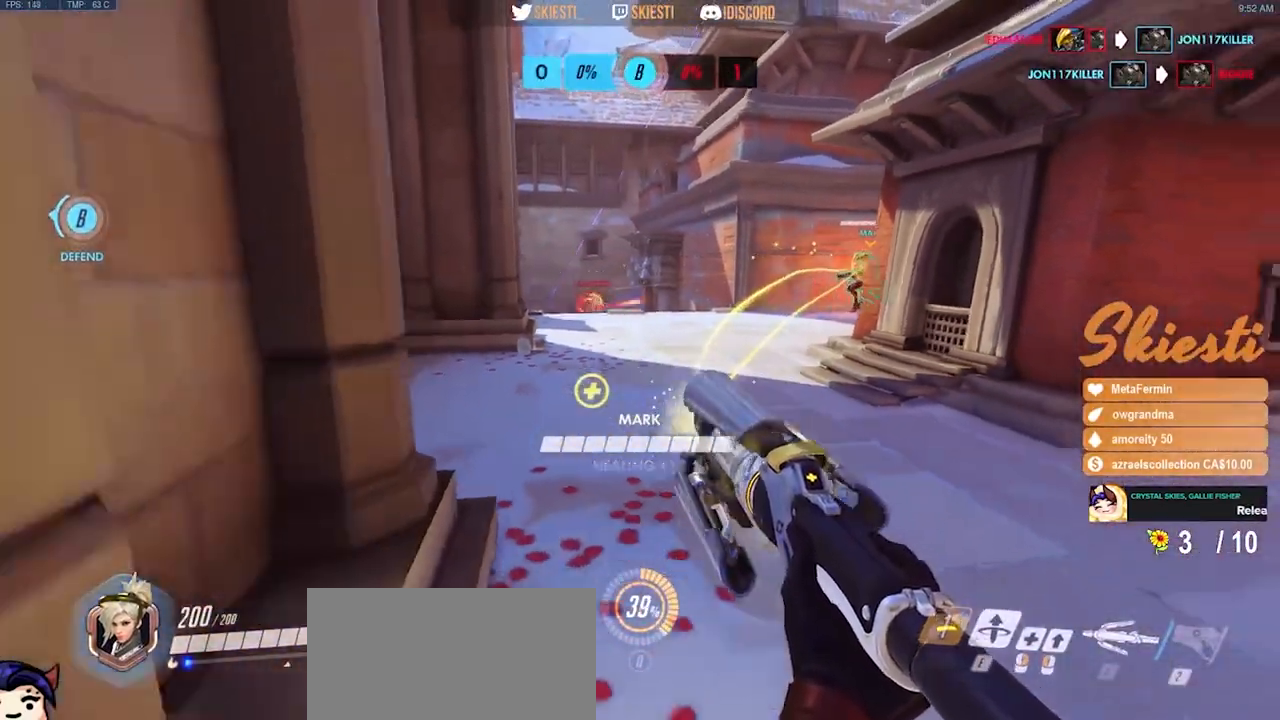
{"keys": ["a", "d"], "mouse": ["right"], "events": [[33, "s", "up"], [267, "d", "down"], [267, "mouse_left", "down"], [283, "a", "up"], [383, "a", "down"], [383, "d", "up"], [467, "mouse_left", "up"], [483, "d", "down"]]}
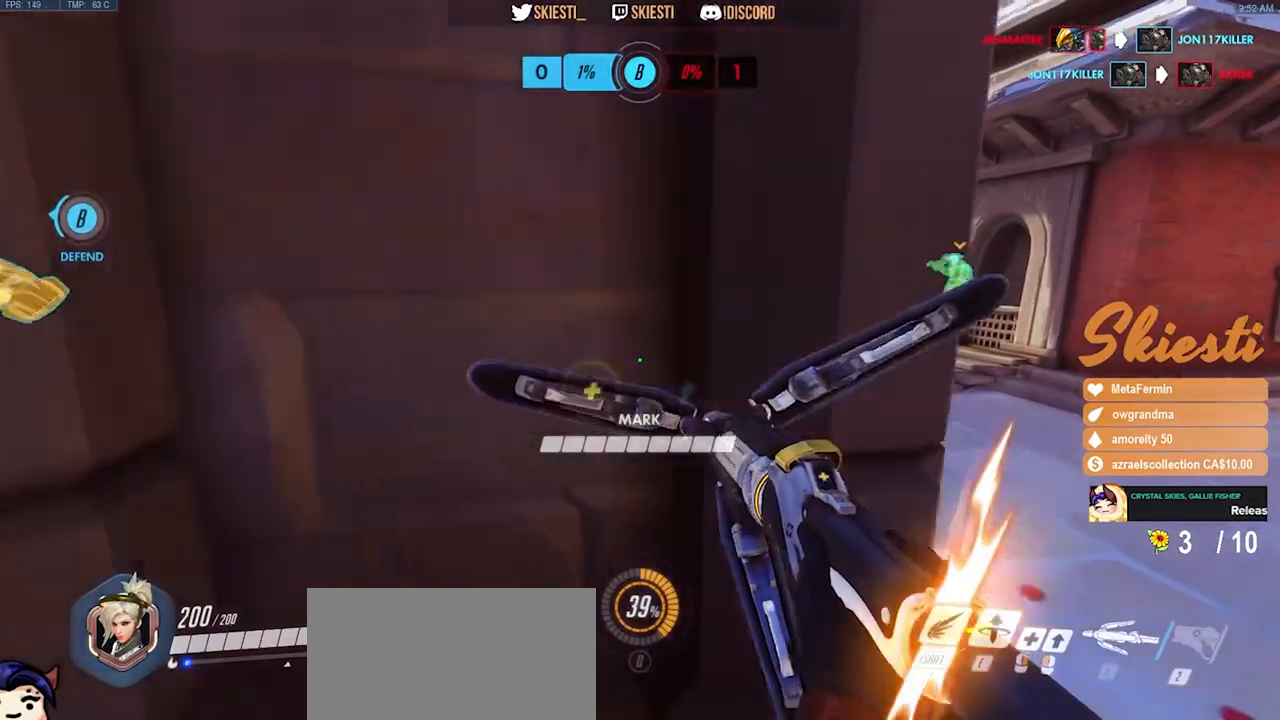
{"keys": ["d", "w"], "mouse": ["right"], "events": [[17, "a", "up"], [217, "w", "down"]]}
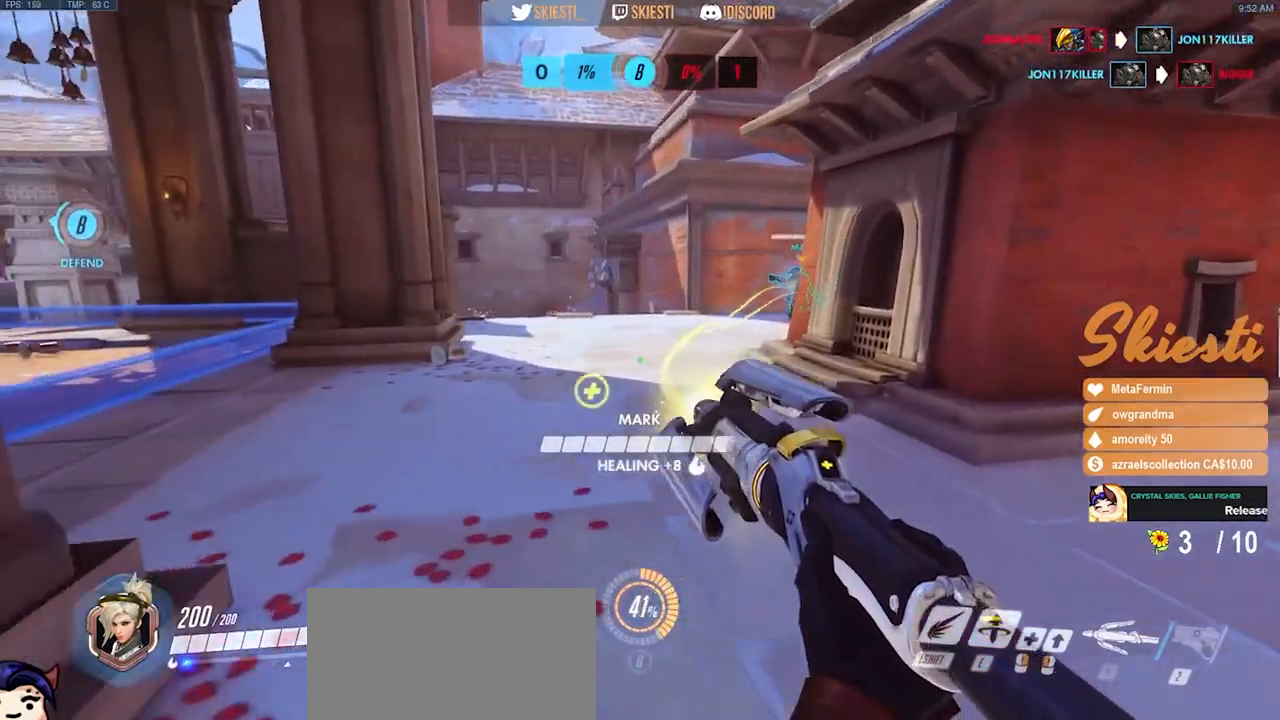
{"keys": ["a", "w"], "mouse": ["left", "right"], "events": [[83, "a", "down"], [83, "d", "up"], [267, "mouse_left", "down"]]}
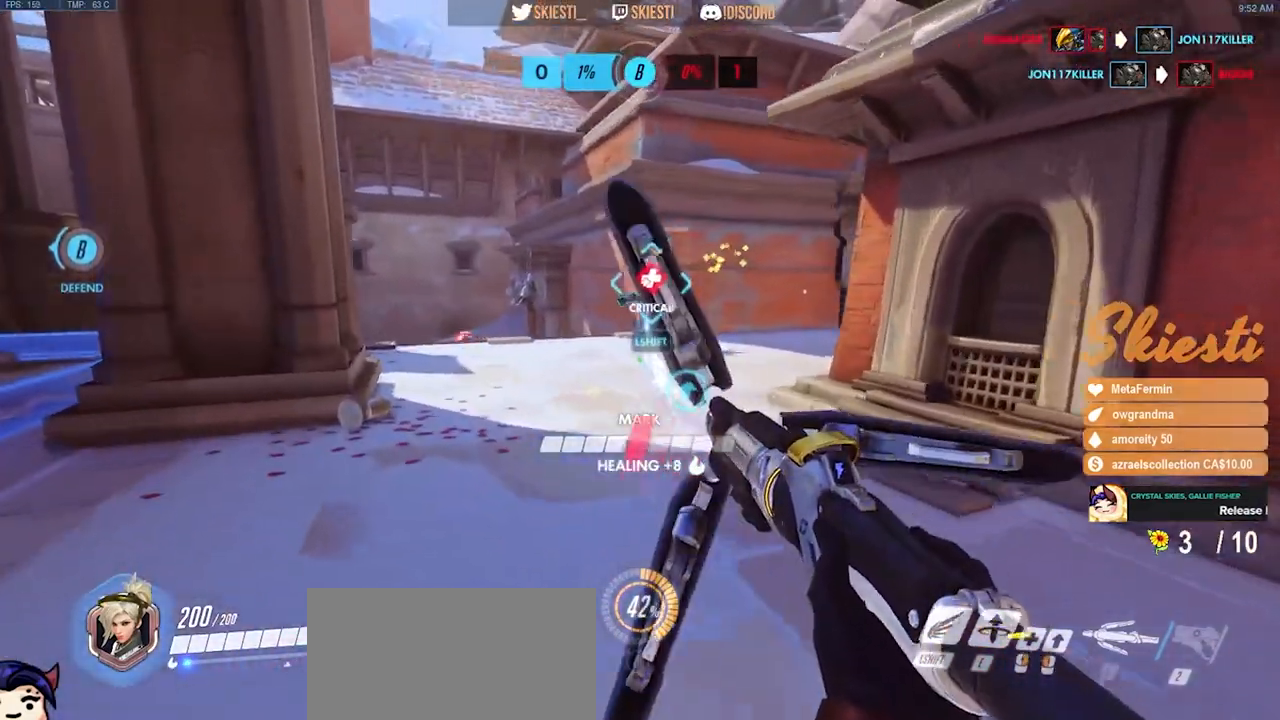
{"keys": ["a", "d", "s"], "mouse": ["left", "right"], "events": [[133, "a", "up"], [133, "d", "down"], [167, "w", "up"], [217, "mouse_right", "up"], [317, "mouse_right", "down"], [317, "s", "down"], [450, "a", "down"]]}
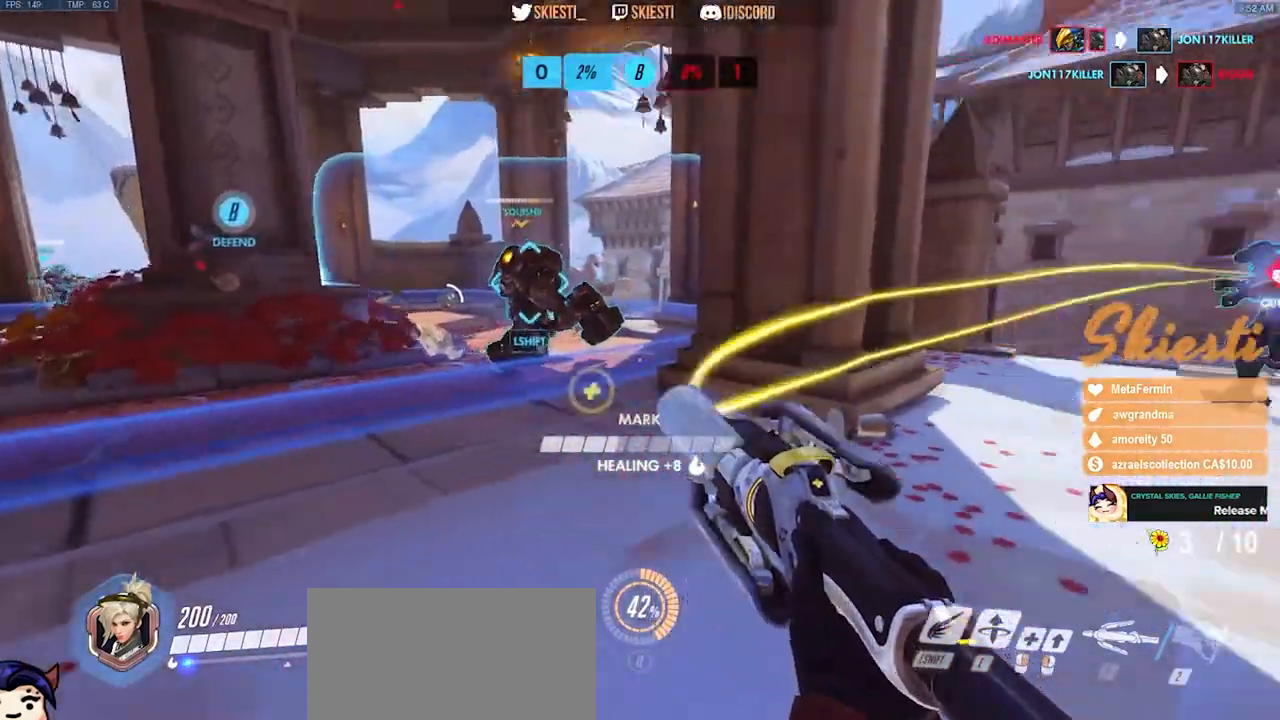
{"keys": ["a", "s"], "mouse": ["right"], "events": [[333, "d", "up"], [500, "mouse_left", "up"]]}
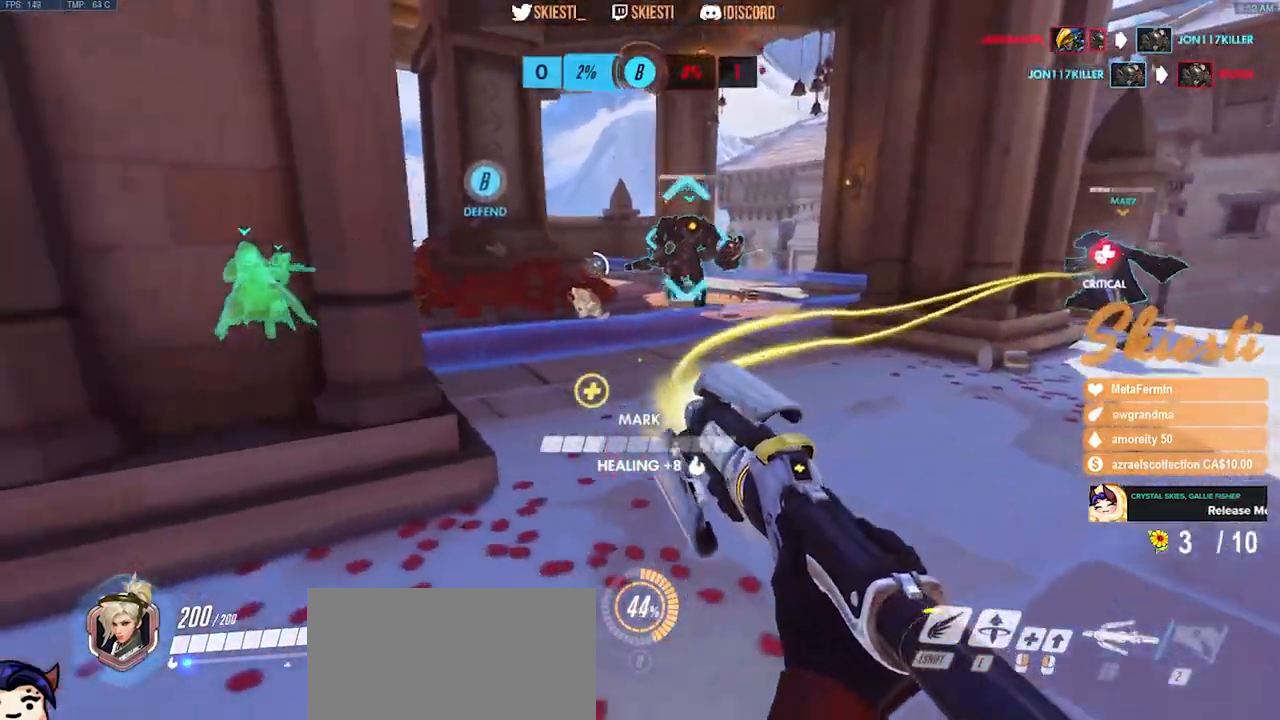
{"keys": ["a", "w"], "mouse": ["right"], "events": [[283, "s", "up"], [433, "w", "down"]]}
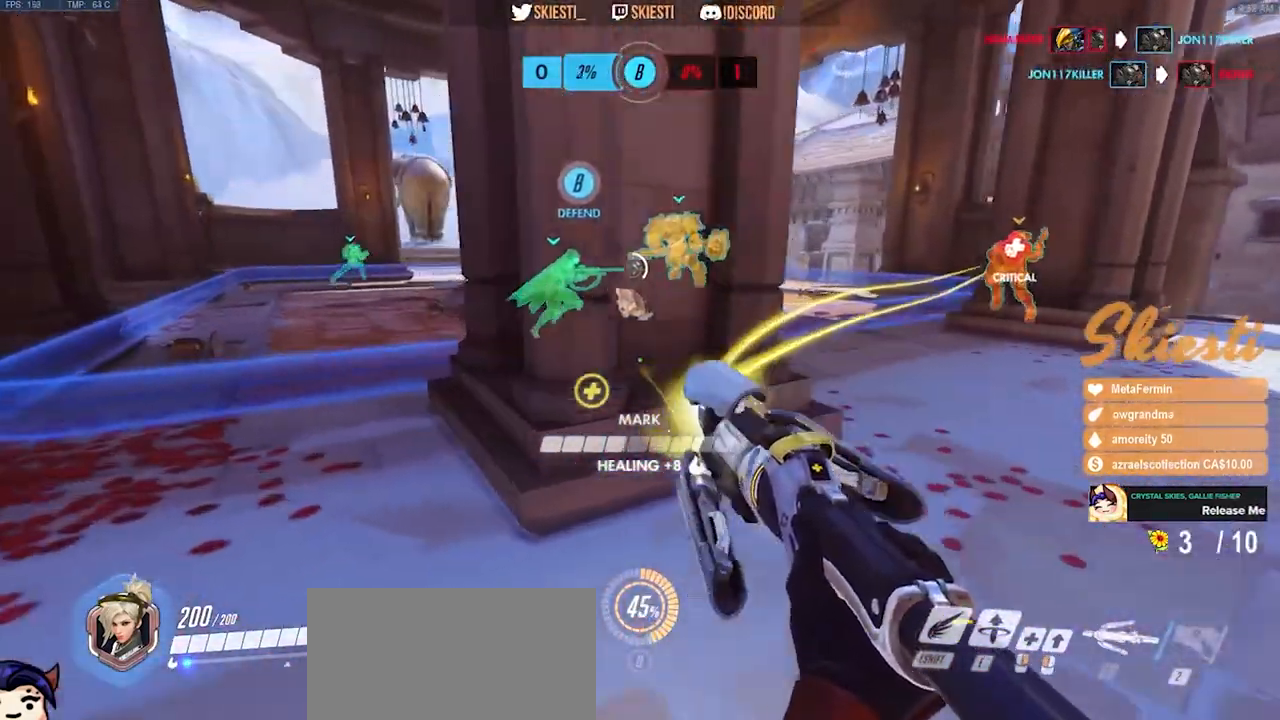
{"keys": ["a", "w"], "mouse": ["right"], "events": []}
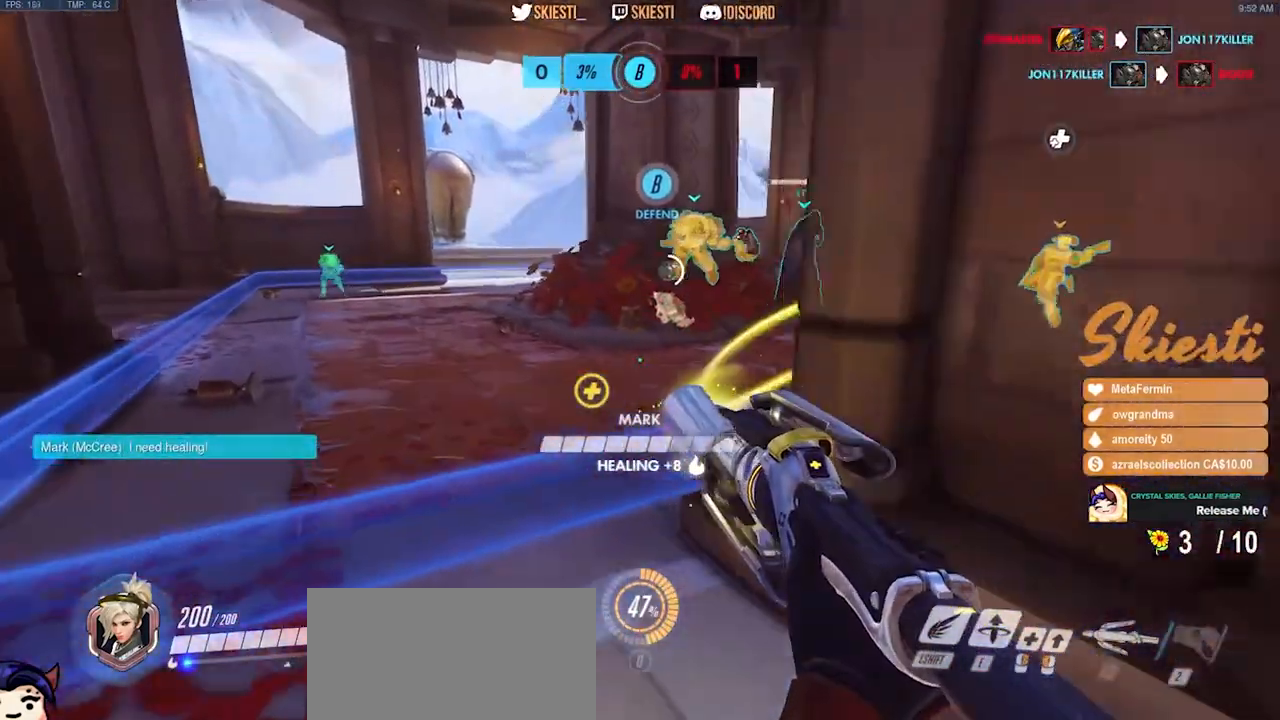
{"keys": ["a"], "mouse": ["right"], "events": [[433, "d", "down"], [467, "w", "up"], [483, "d", "up"]]}
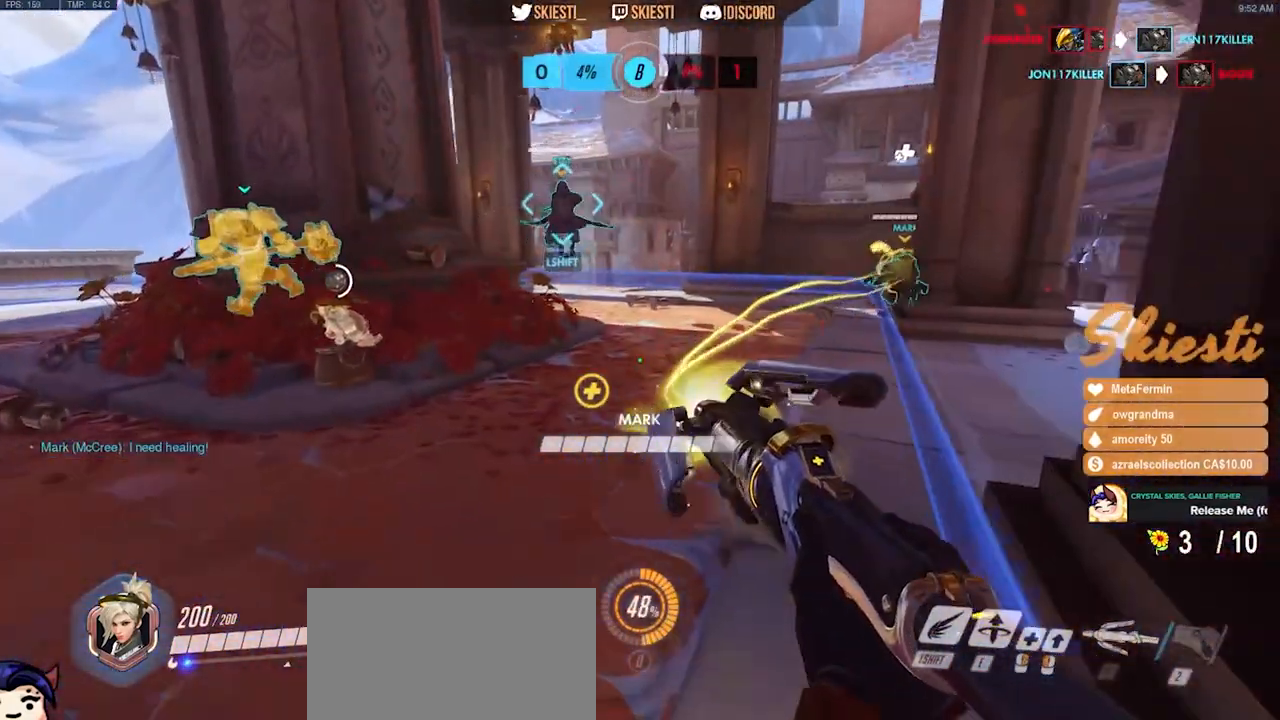
{"keys": ["d"], "mouse": ["right"], "events": [[117, "d", "down"], [150, "a", "up"]]}
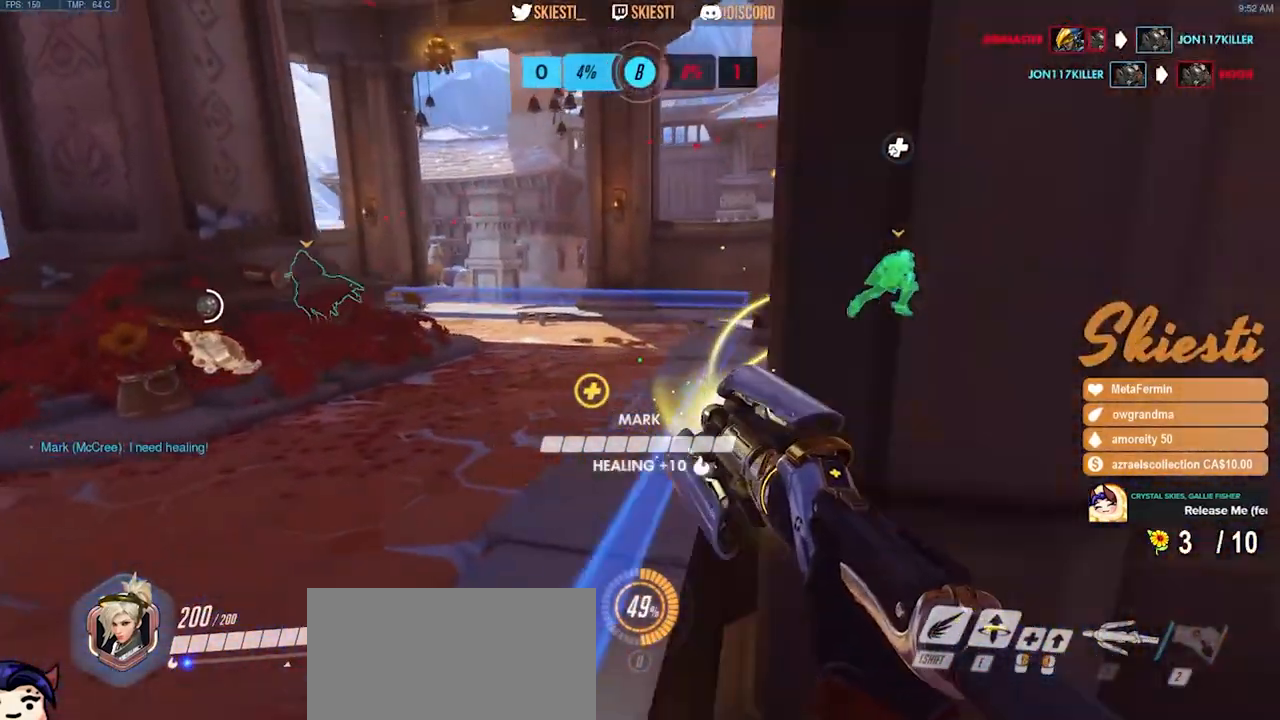
{"keys": ["a", "s"], "mouse": ["left"], "events": [[100, "mouse_left", "down"], [300, "s", "down"], [383, "mouse_right", "up"], [467, "a", "down"], [500, "d", "up"]]}
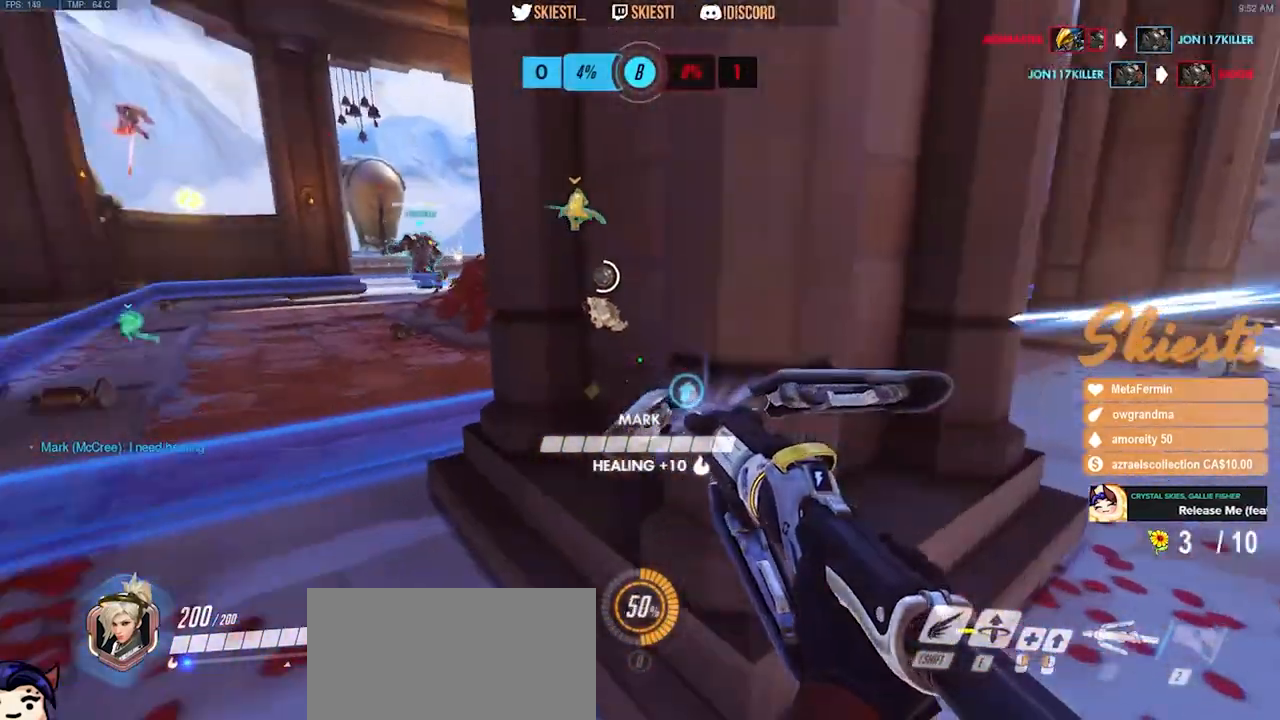
{"keys": ["w"], "mouse": ["left"], "events": [[17, "s", "up"], [250, "d", "down"], [283, "a", "up"], [400, "w", "down"], [500, "d", "up"]]}
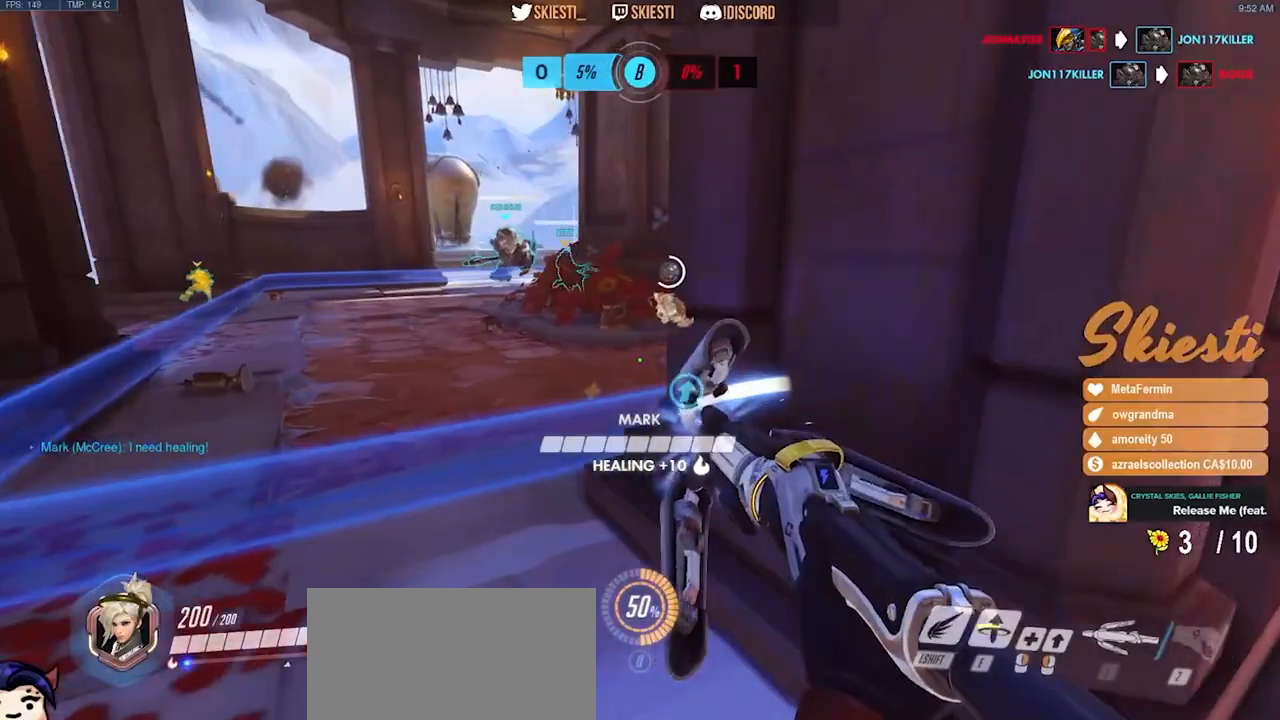
{"keys": ["d"], "mouse": ["right"], "events": [[67, "a", "down"], [83, "shift", "down"], [217, "mouse_left", "up"], [217, "shift", "up"], [250, "mouse_right", "down"], [250, "w", "up"], [417, "d", "down"], [450, "a", "up"]]}
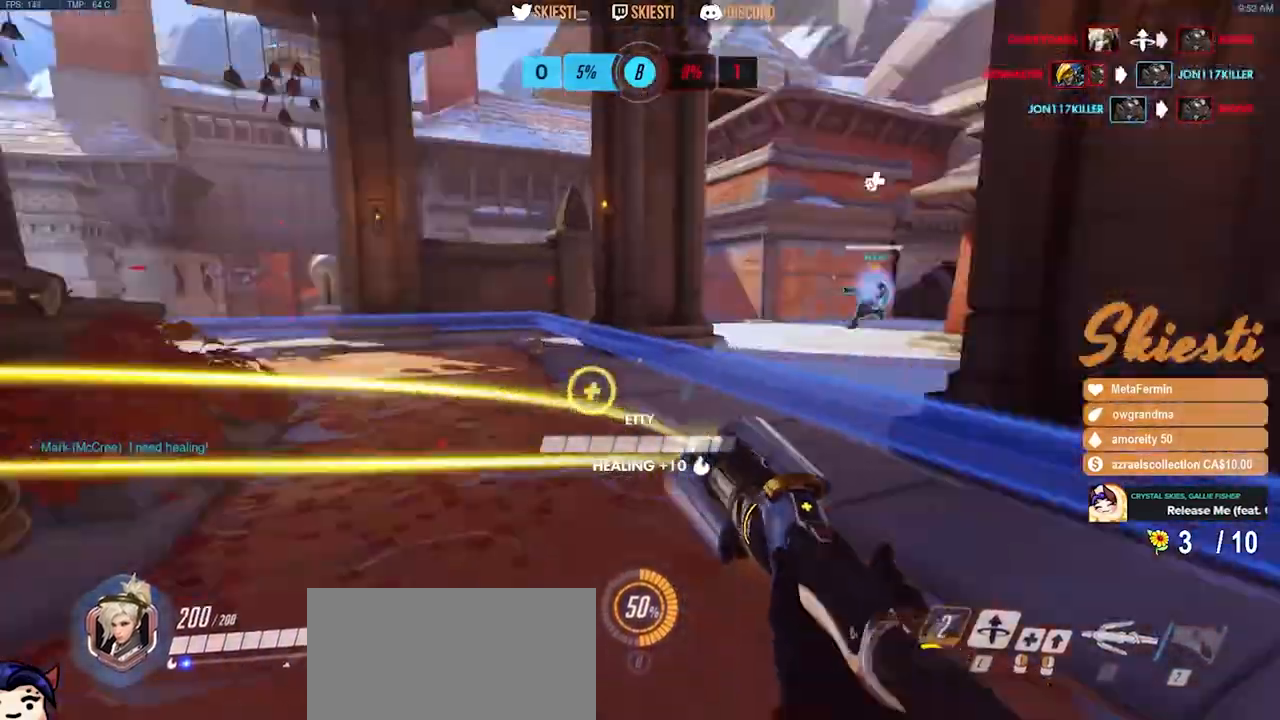
{"keys": ["d", "w"], "mouse": ["left", "right"], "events": [[67, "w", "down"], [467, "mouse_left", "down"]]}
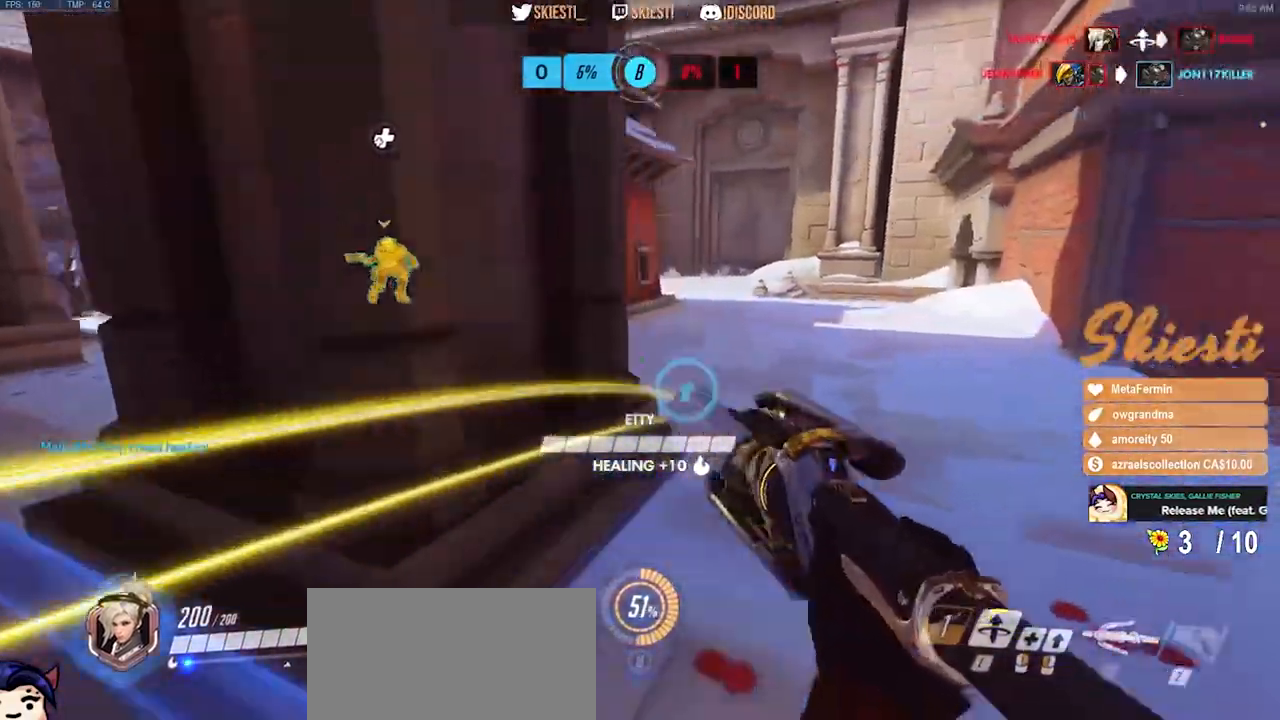
{"keys": ["d"], "mouse": ["right"], "events": [[100, "space", "down"], [167, "mouse_right", "up"], [200, "mouse_left", "up"], [217, "space", "up"], [283, "w", "up"], [300, "mouse_right", "down"]]}
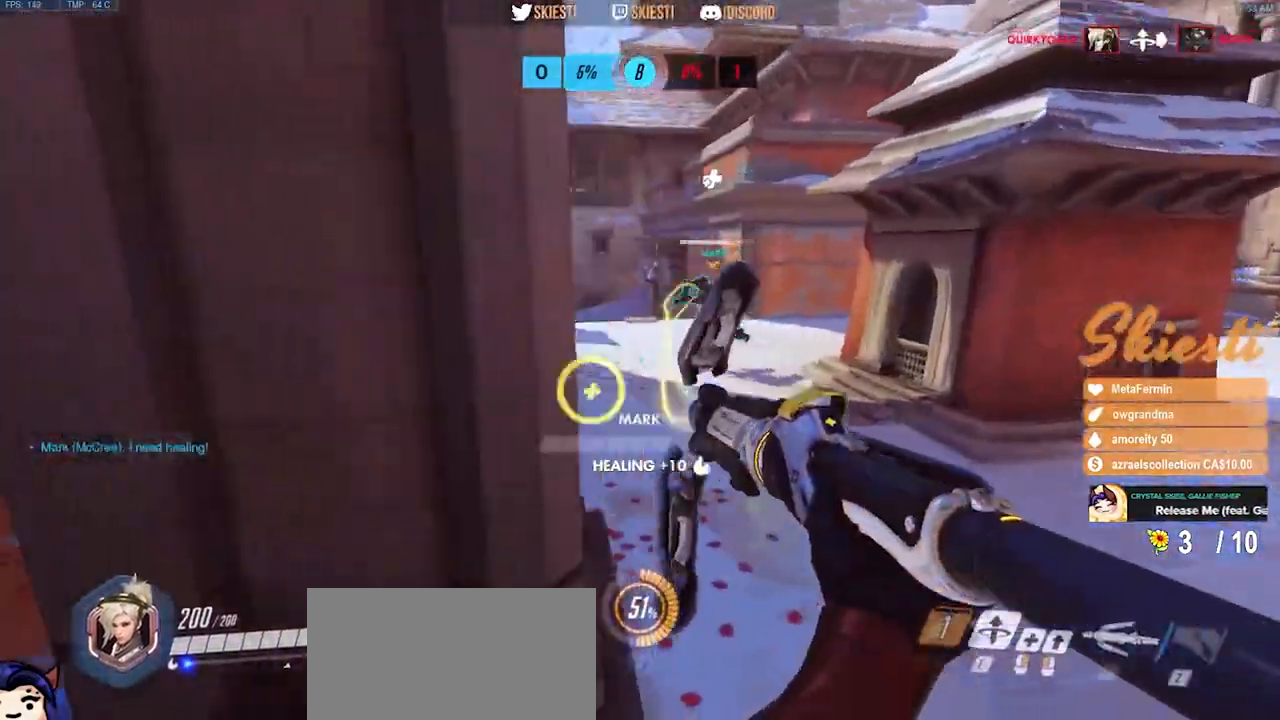
{"keys": ["a", "s"], "mouse": ["right"], "events": [[150, "s", "down"], [300, "a", "down"], [383, "d", "up"]]}
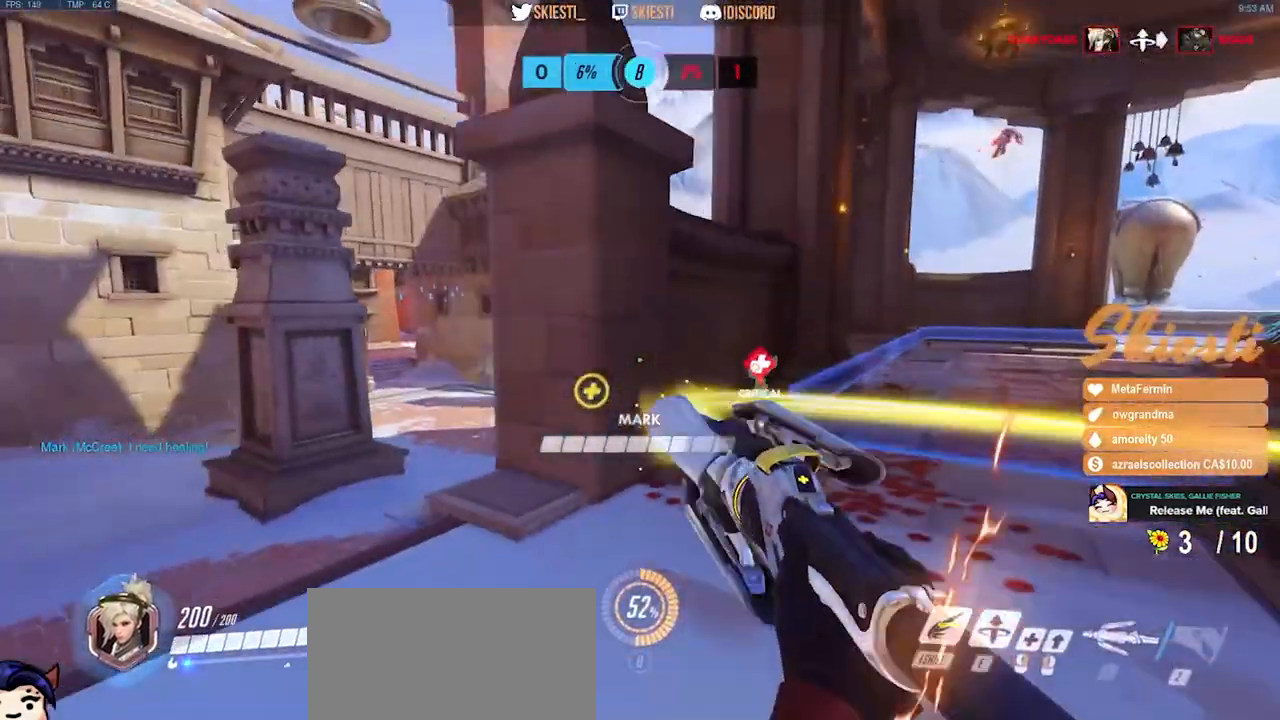
{"keys": ["a", "space", "w"], "mouse": ["right"], "events": [[200, "s", "up"], [317, "w", "down"], [417, "space", "down"]]}
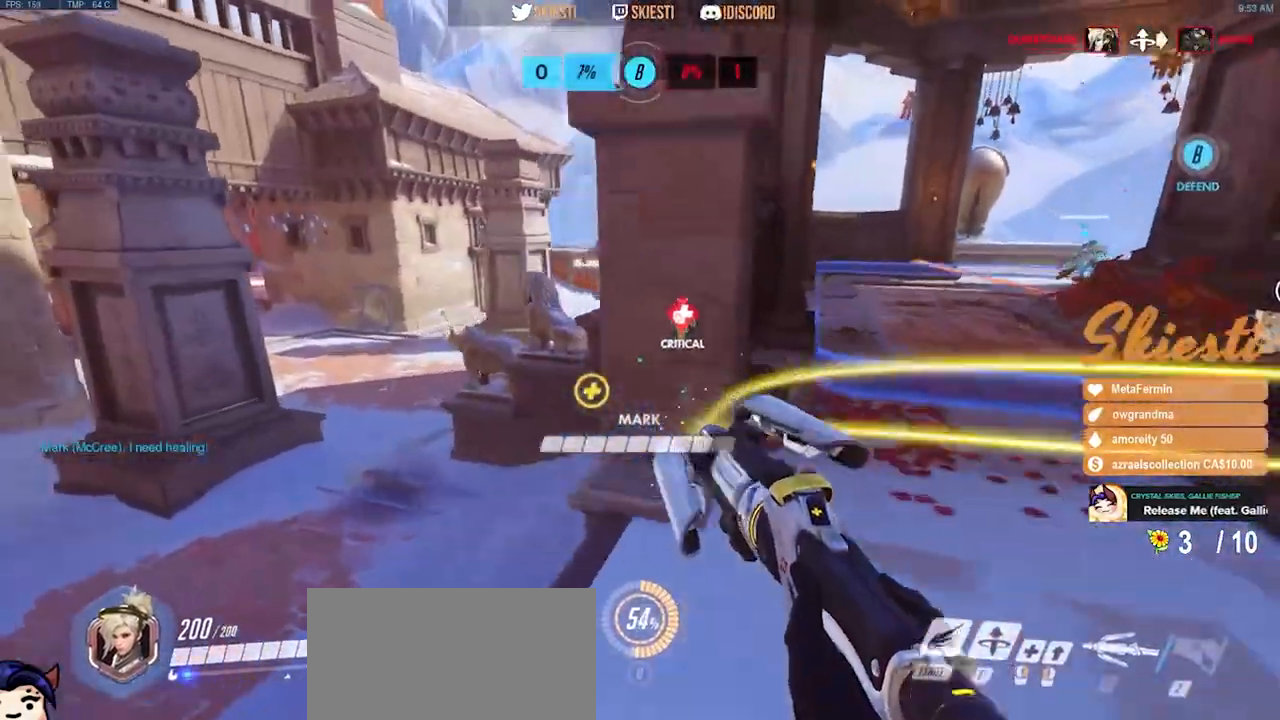
{"keys": ["a", "shift", "space", "w"], "mouse": ["right"], "events": [[150, "mouse_left", "down"], [267, "shift", "down"], [483, "mouse_left", "up"]]}
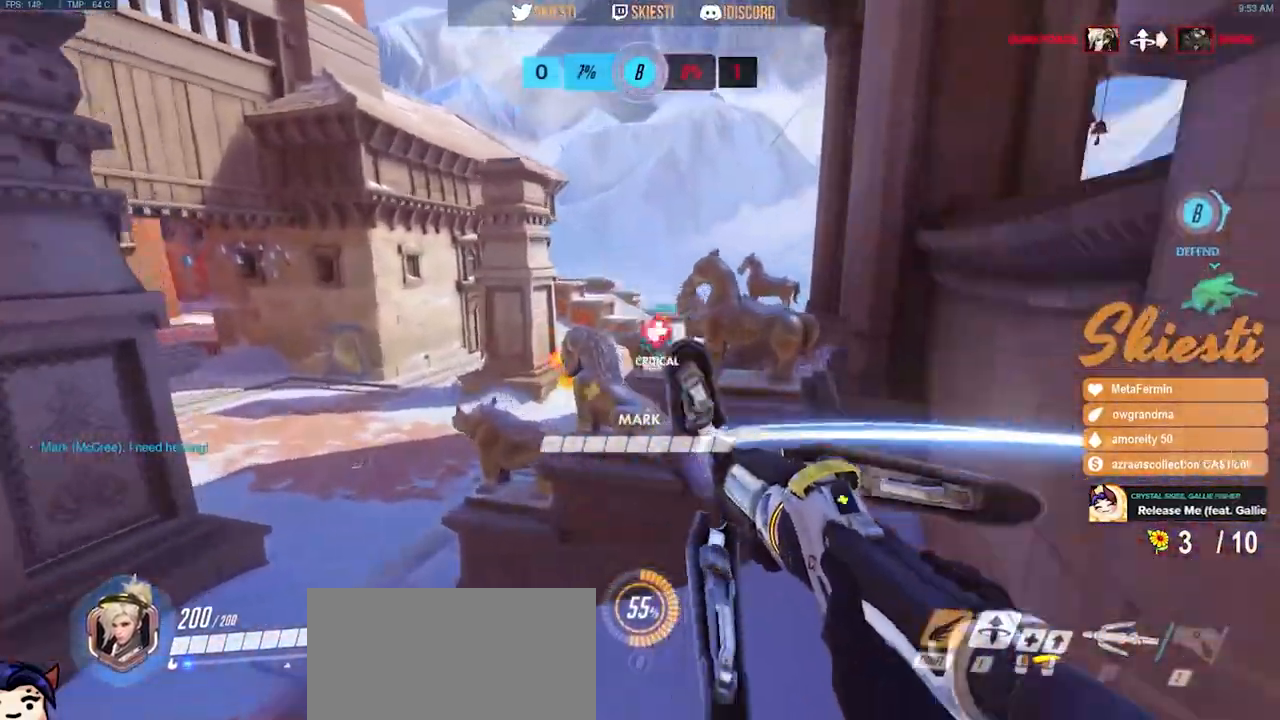
{"keys": ["a", "w"], "mouse": ["right"], "events": [[267, "space", "up"], [383, "space", "down"], [400, "mouse_right", "up"], [450, "mouse_right", "down"], [450, "shift", "up"], [483, "space", "up"]]}
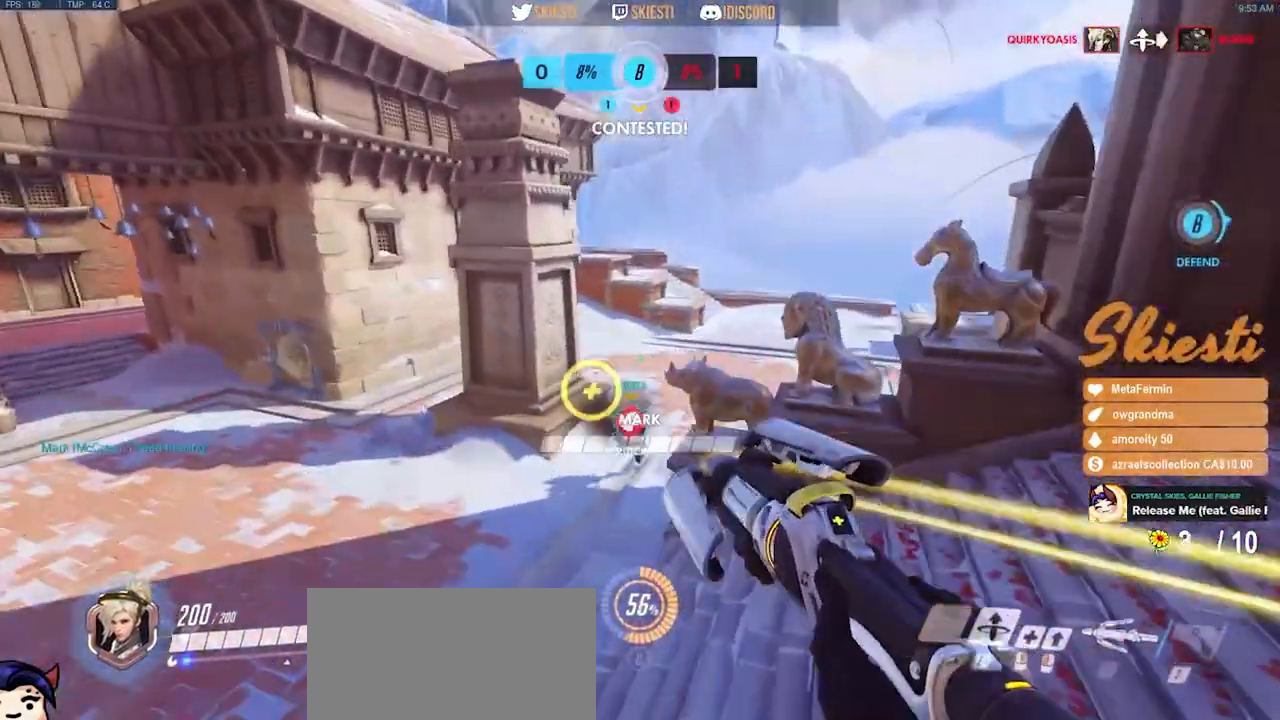
{"keys": ["a"], "mouse": ["right"], "events": [[283, "w", "up"]]}
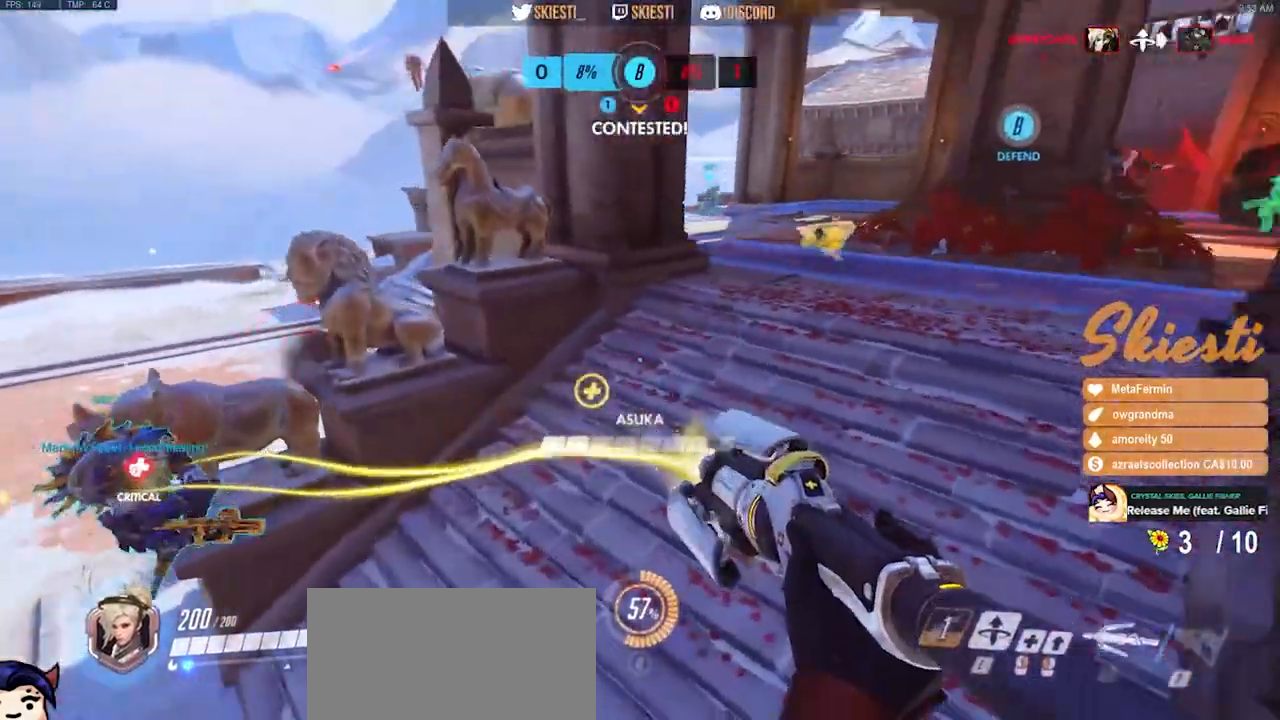
{"keys": ["a", "s"], "mouse": ["right"], "events": [[250, "s", "down"]]}
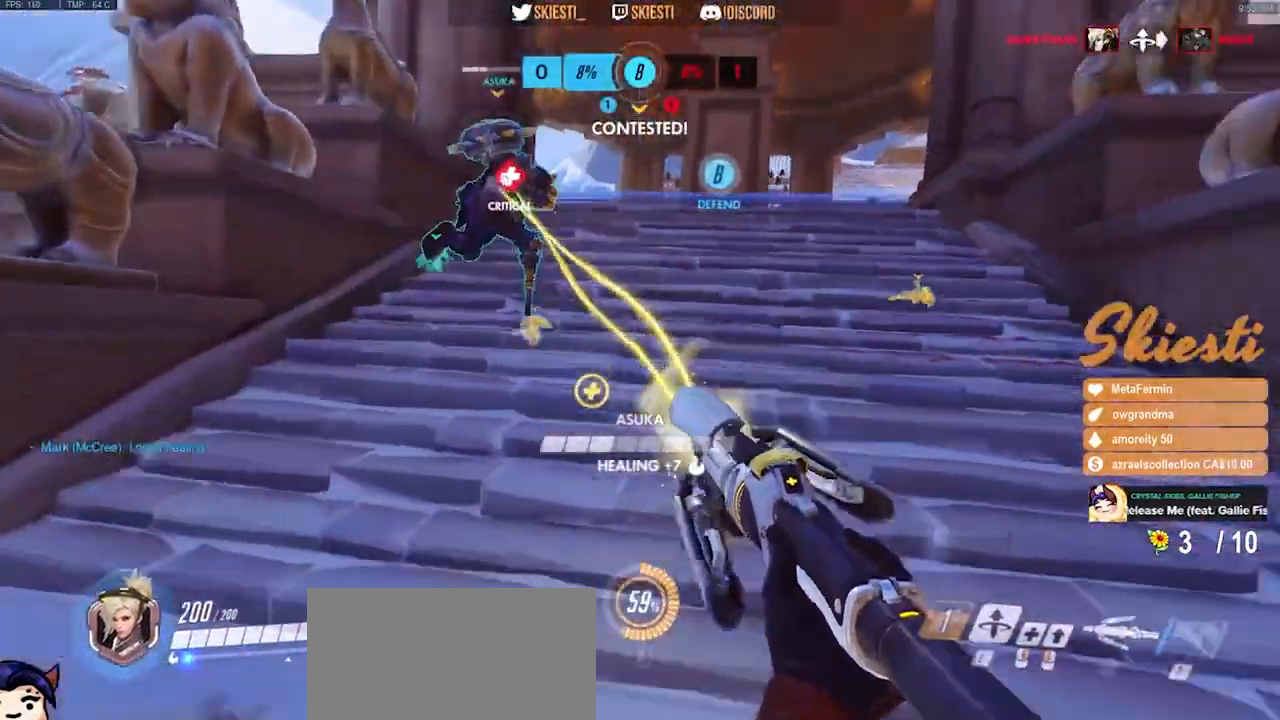
{"keys": ["s"], "mouse": ["right"], "events": [[67, "space", "down"], [133, "a", "up"], [200, "space", "up"]]}
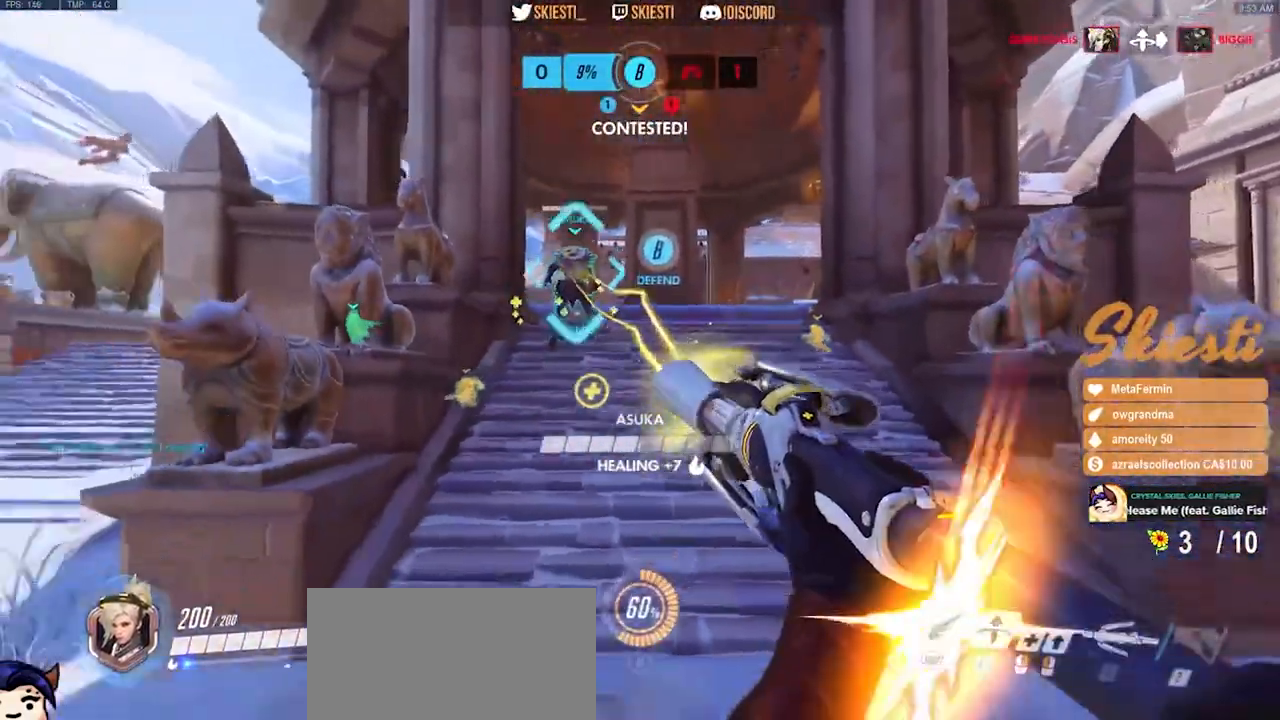
{"keys": ["d", "shift", "space", "w"], "mouse": ["right"], "events": [[183, "shift", "down"], [233, "s", "up"], [367, "d", "down"], [483, "space", "down"], [483, "w", "down"]]}
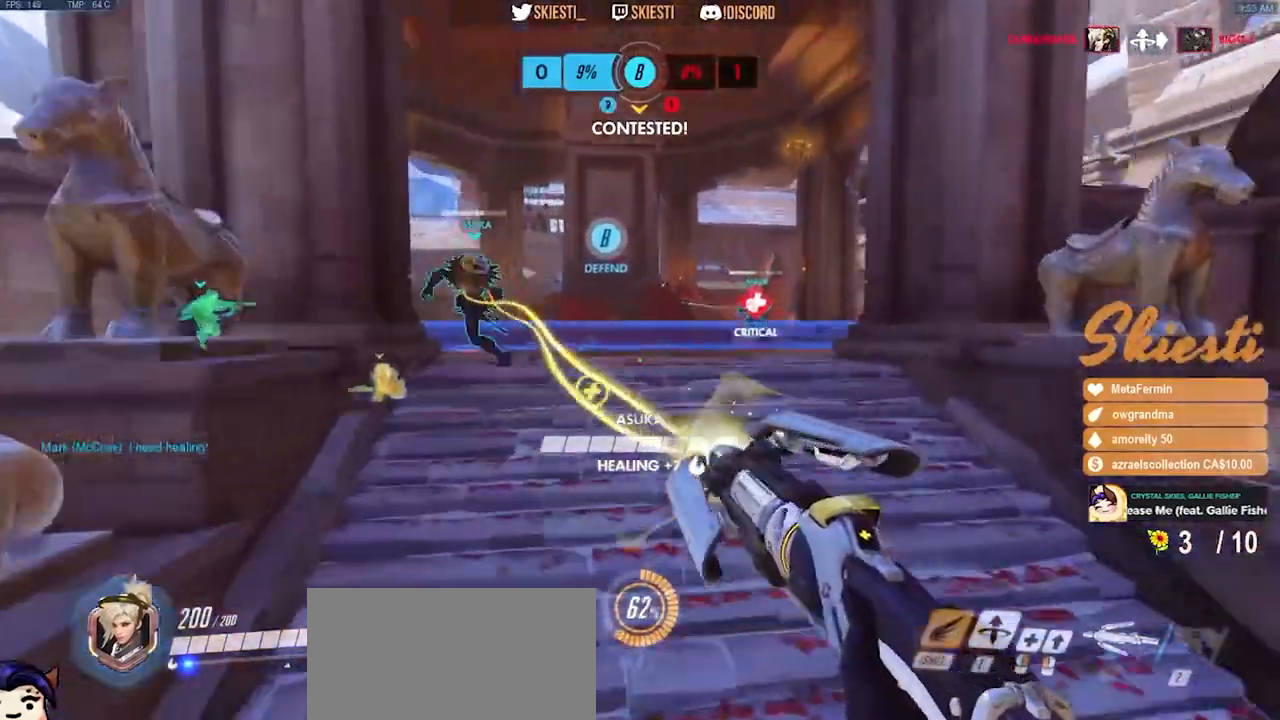
{"keys": ["d"], "mouse": ["right"], "events": [[400, "mouse_right", "up"], [417, "mouse_right", "down"], [433, "shift", "up"], [433, "w", "up"], [450, "space", "up"]]}